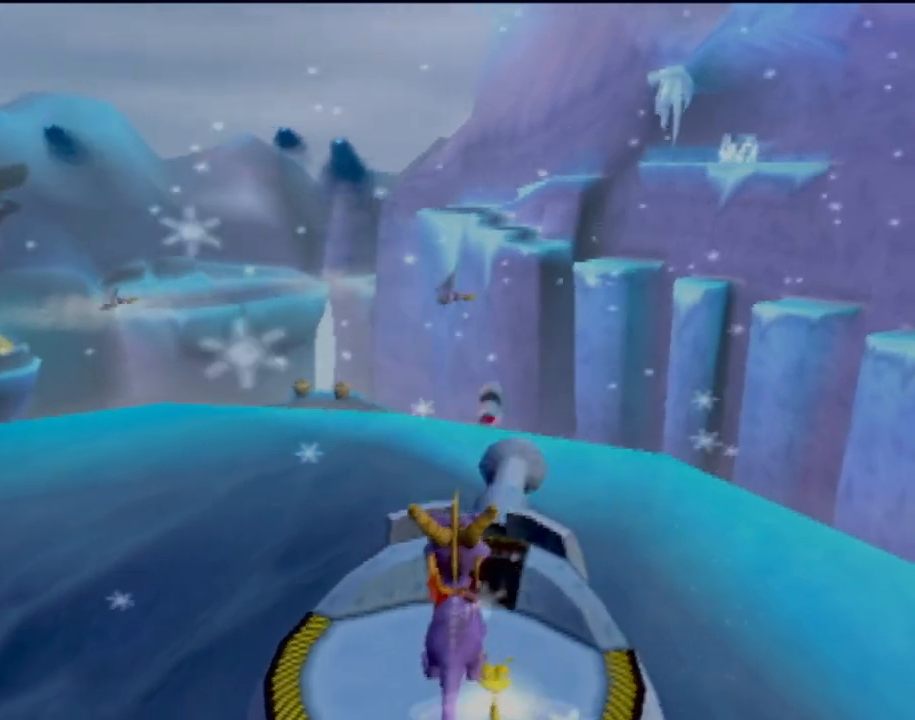
Gameplay with a controller (PlayStation layout); each line is a JSON object with the inputs held at the frame after it. "events" lists button and stick changes between this image and that frame as [ms after this image, input, new state], when the widget could be followed in between. Not read: L3 R3 right_stick.
{"buttons": [], "left_stick": "up-right", "events": [[33, "CIRCLE", "up"], [33, "left_stick", "left"], [233, "left_stick", "down"], [333, "left_stick", "right"], [417, "left_stick", "up-right"]]}
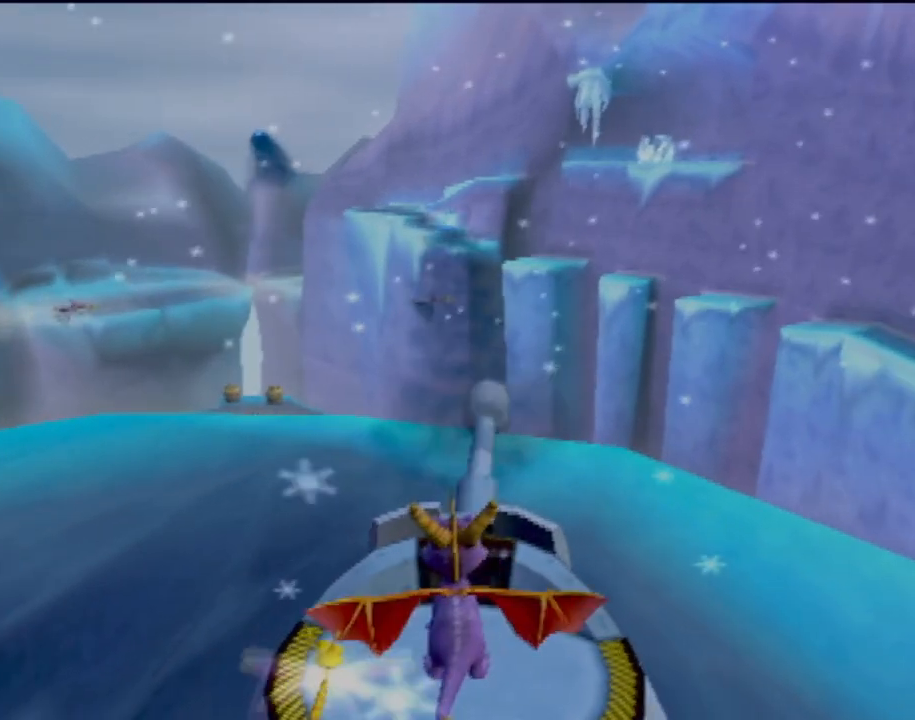
{"buttons": [], "left_stick": "right", "events": [[17, "left_stick", "up-left"], [134, "left_stick", "down-left"], [250, "left_stick", "right"]]}
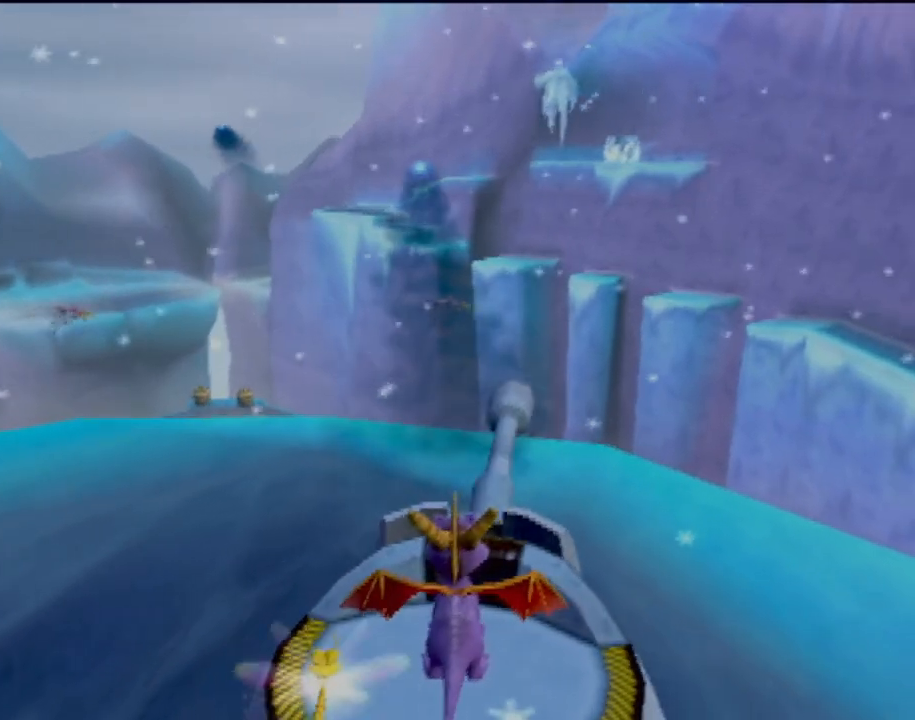
{"buttons": [], "left_stick": "right", "events": [[150, "left_stick", "left"], [350, "CIRCLE", "down"], [433, "left_stick", "right"], [483, "CIRCLE", "up"]]}
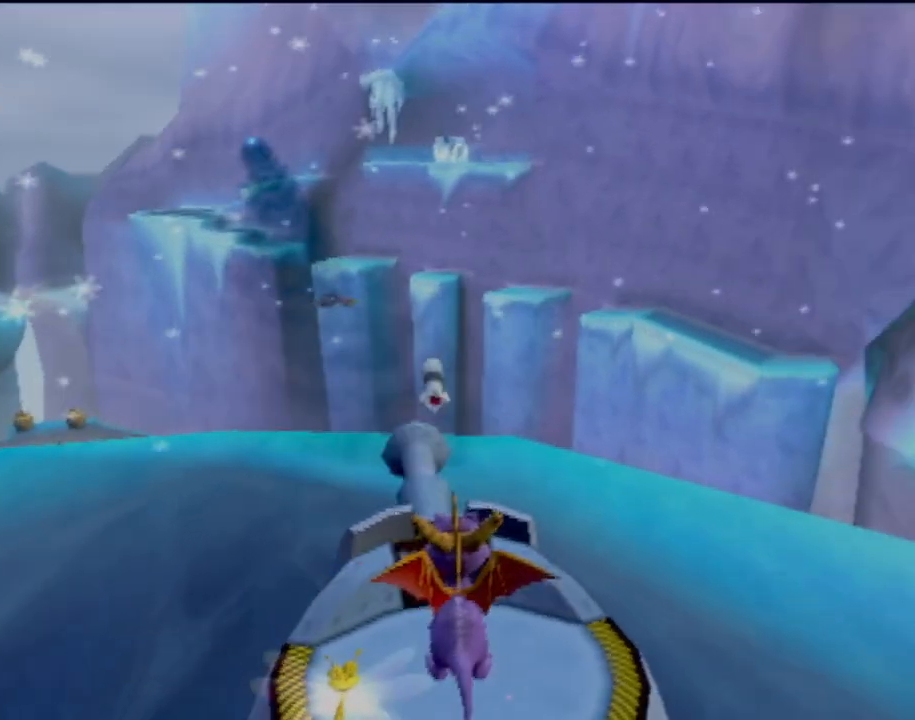
{"buttons": [], "left_stick": "left", "events": [[250, "left_stick", "left"]]}
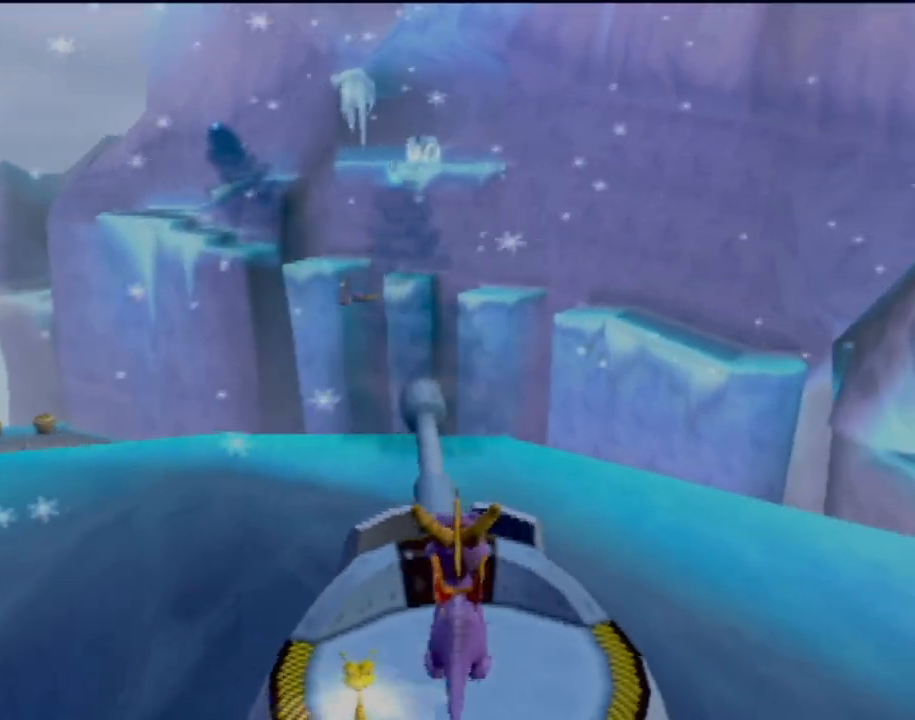
{"buttons": [], "left_stick": "left", "events": [[50, "left_stick", "right"], [250, "CIRCLE", "down"], [300, "left_stick", "left"], [350, "CIRCLE", "up"]]}
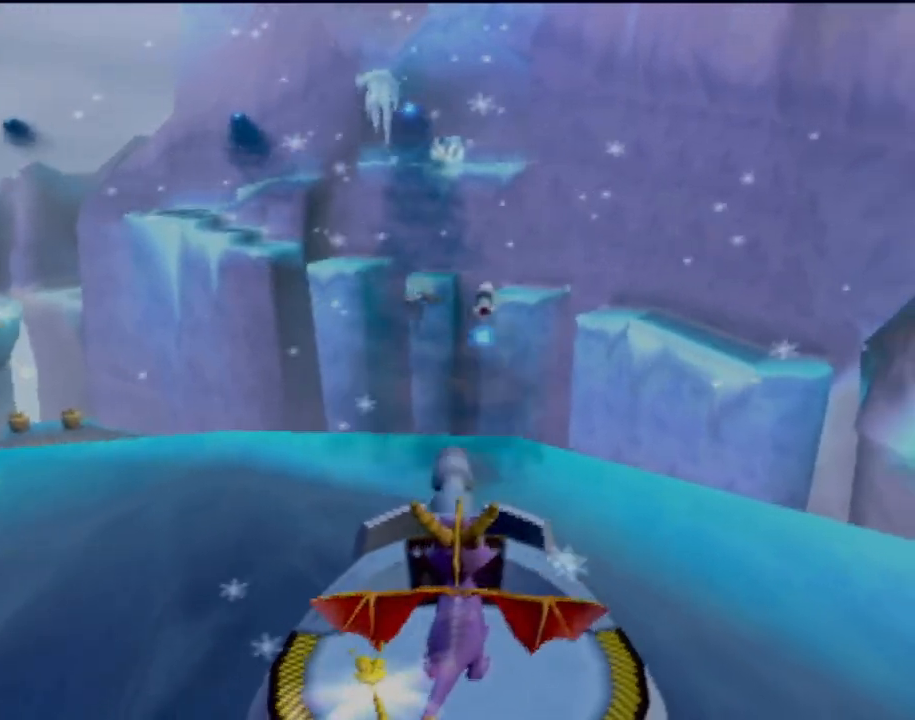
{"buttons": [], "left_stick": "up", "events": [[67, "left_stick", "up"]]}
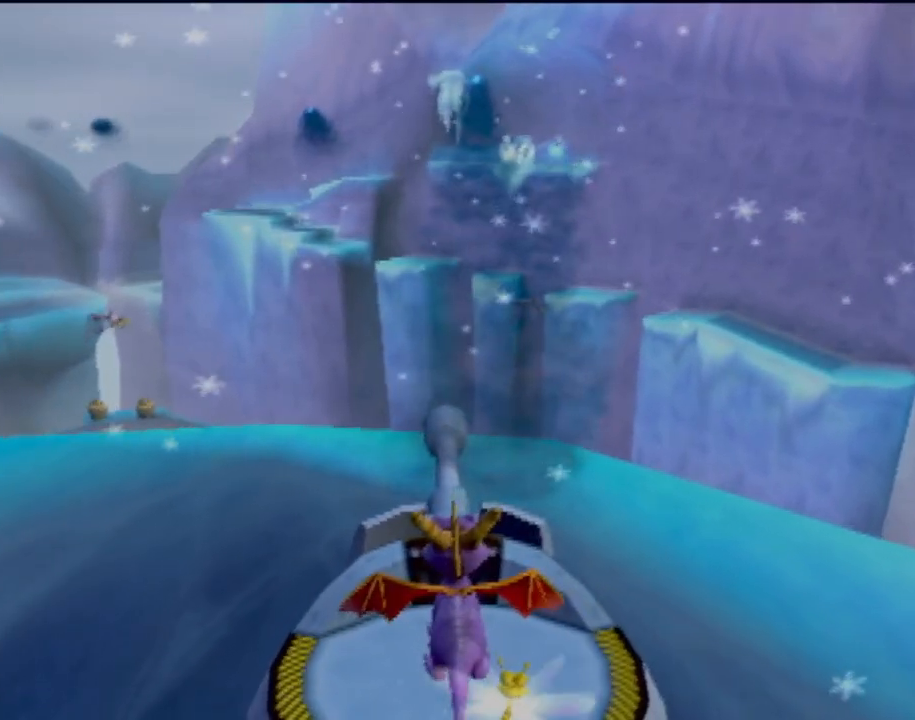
{"buttons": [], "left_stick": "up", "events": []}
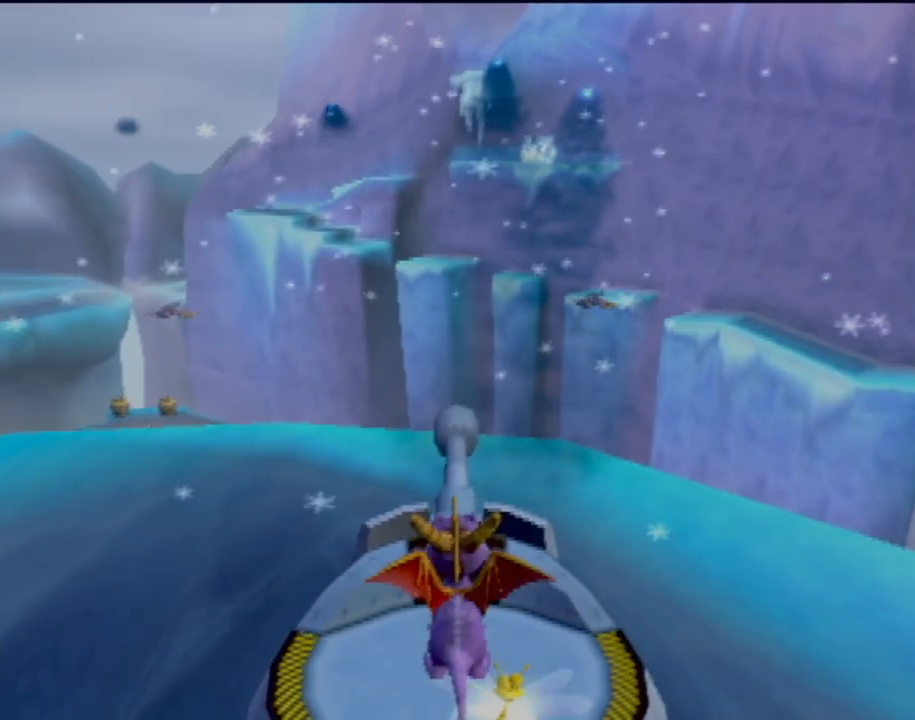
{"buttons": [], "left_stick": "center", "events": [[134, "left_stick", "right"], [484, "left_stick", "center"]]}
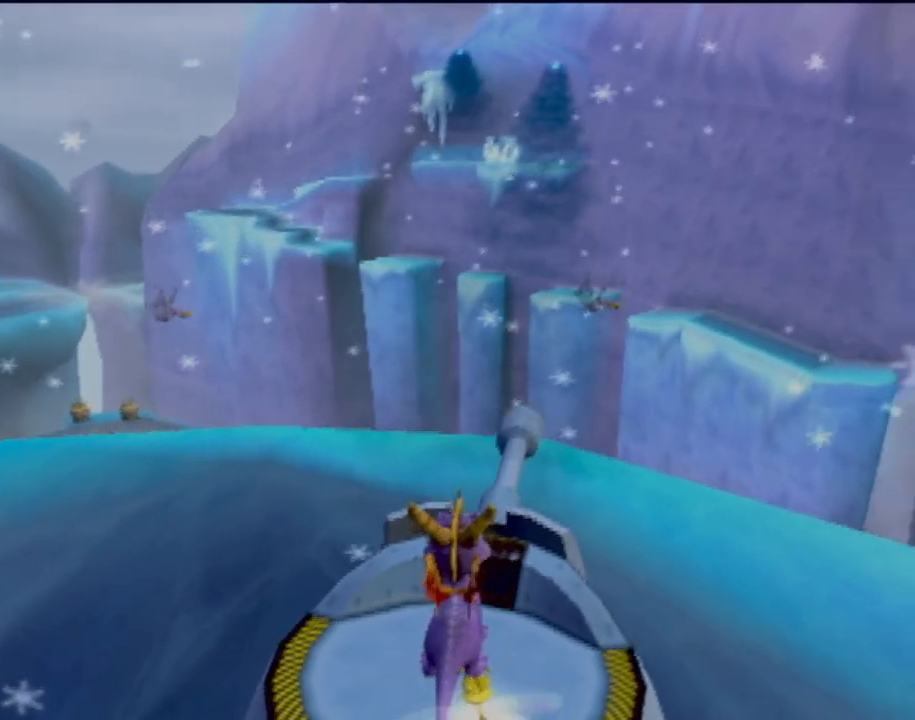
{"buttons": [], "left_stick": "right", "events": [[350, "left_stick", "right"]]}
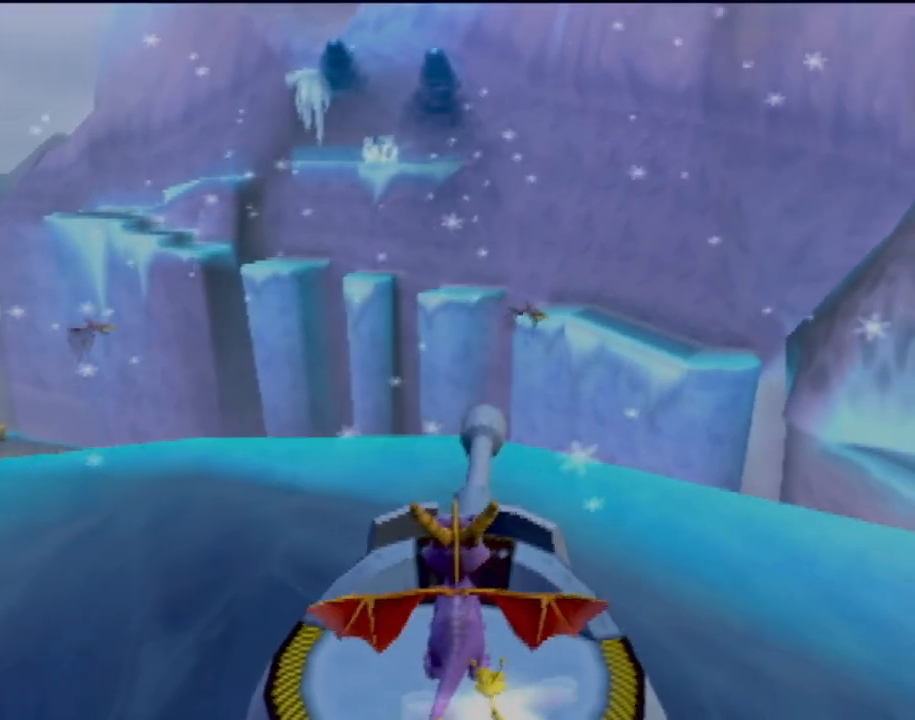
{"buttons": [], "left_stick": "center", "events": [[117, "left_stick", "center"]]}
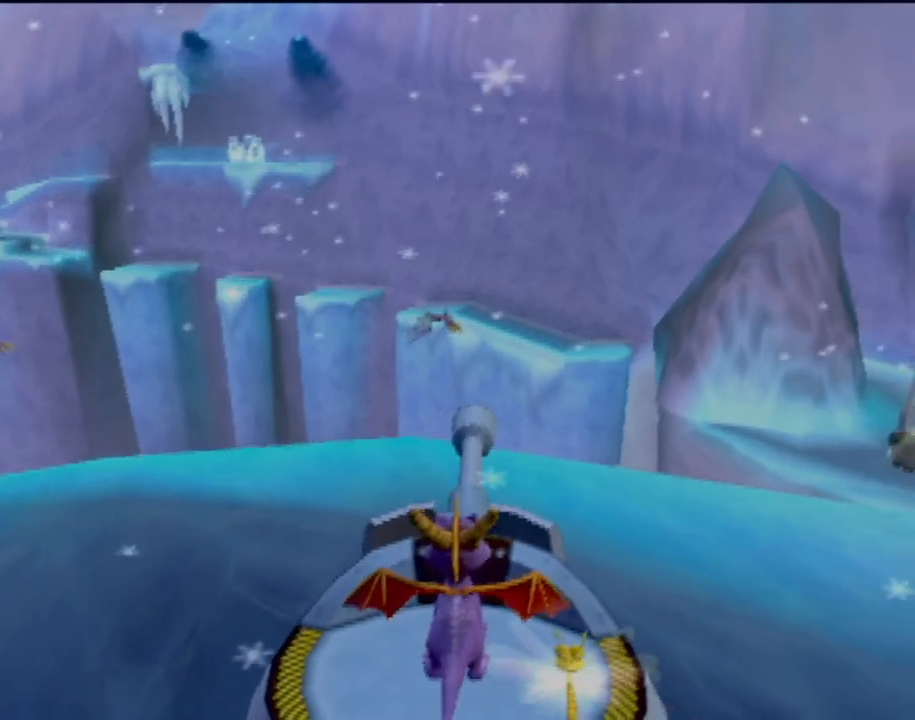
{"buttons": ["CIRCLE"], "left_stick": "up", "events": [[267, "left_stick", "up"], [500, "CIRCLE", "down"]]}
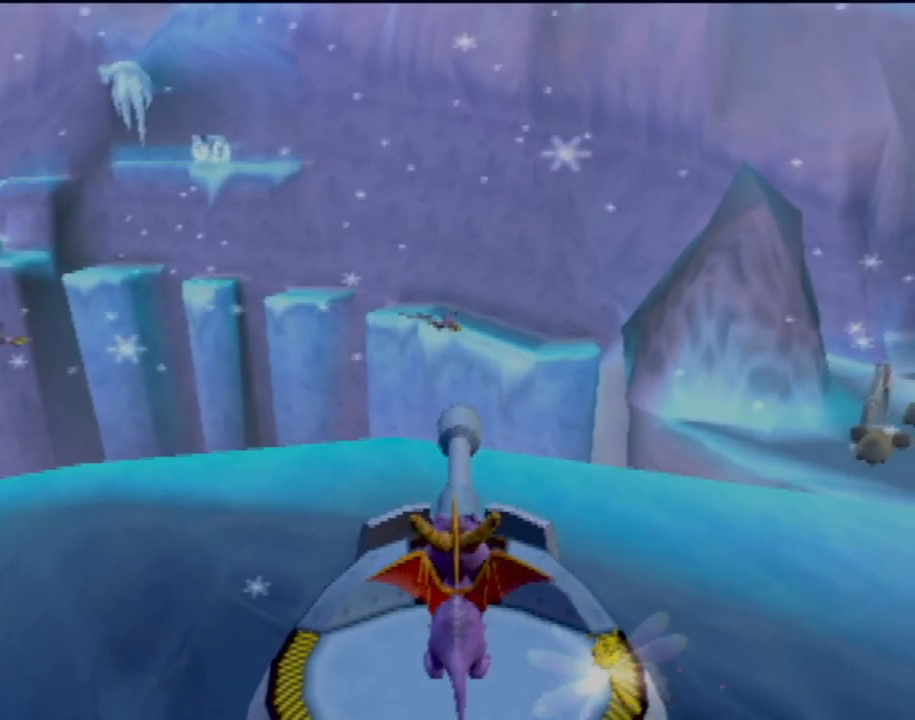
{"buttons": [], "left_stick": "up", "events": [[367, "CIRCLE", "up"]]}
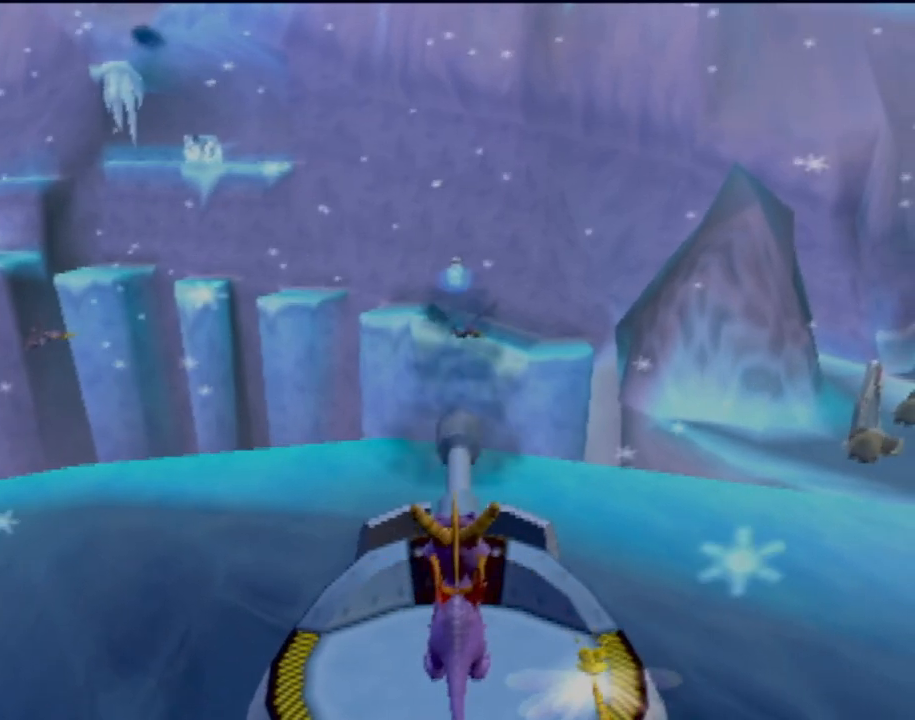
{"buttons": [], "left_stick": "up-right", "events": [[33, "CIRCLE", "down"], [250, "CIRCLE", "up"], [333, "CIRCLE", "down"], [383, "left_stick", "up-right"], [433, "CIRCLE", "up"]]}
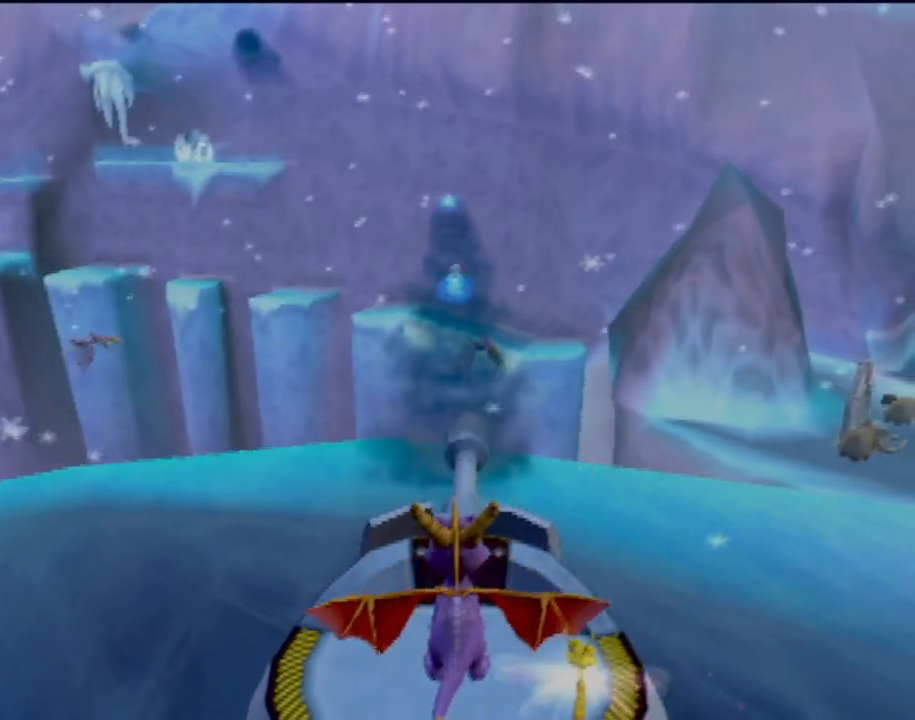
{"buttons": ["CIRCLE"], "left_stick": "up", "events": [[217, "left_stick", "up"], [451, "CIRCLE", "down"]]}
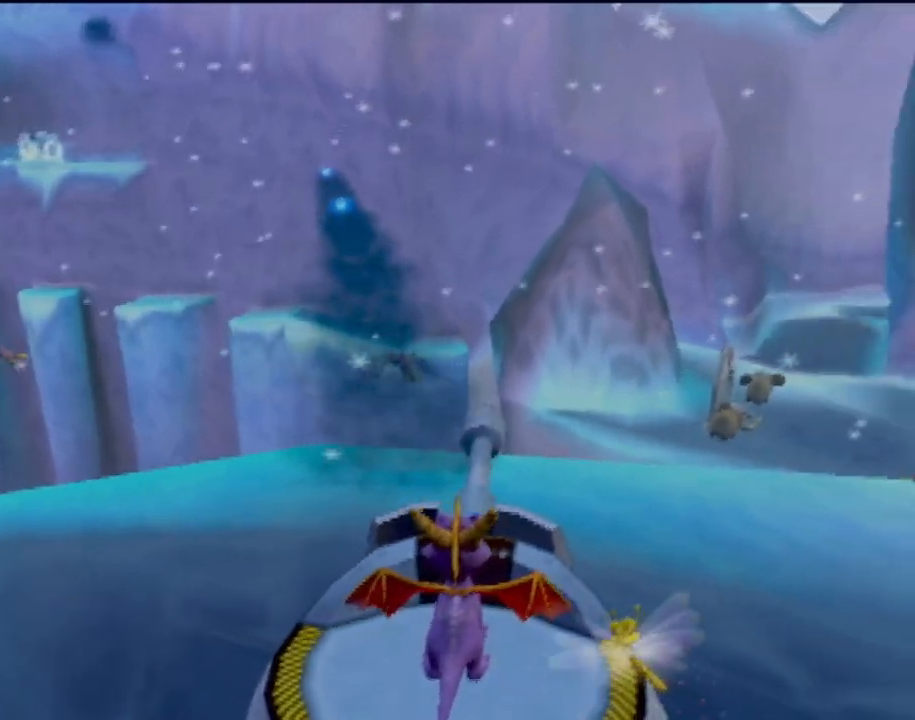
{"buttons": [], "left_stick": "center", "events": [[100, "CIRCLE", "up"], [150, "CIRCLE", "down"], [150, "left_stick", "center"], [283, "CIRCLE", "up"]]}
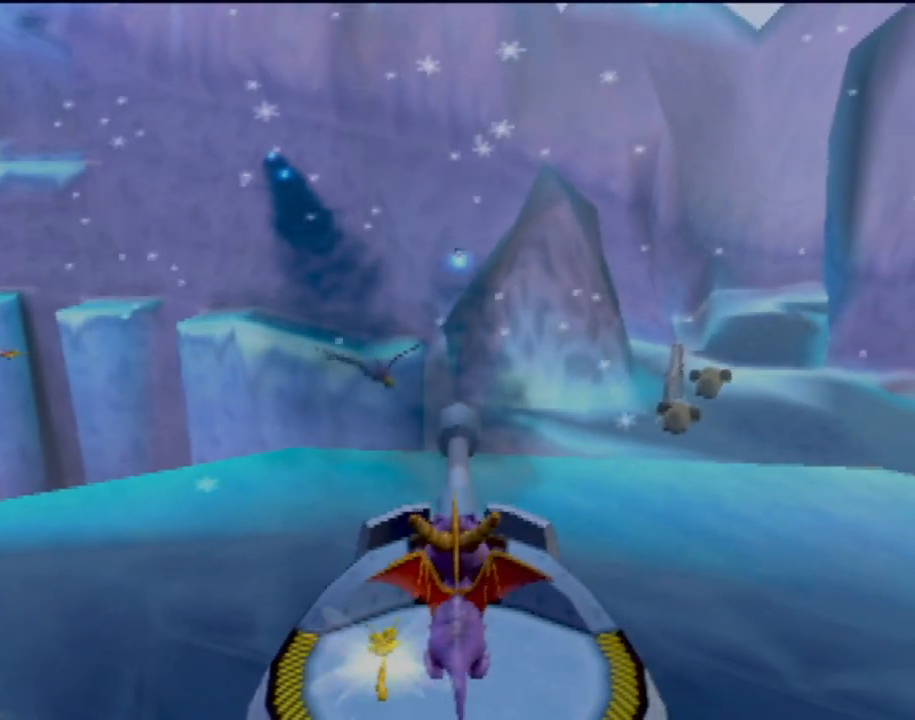
{"buttons": [], "left_stick": "left", "events": [[350, "left_stick", "left"]]}
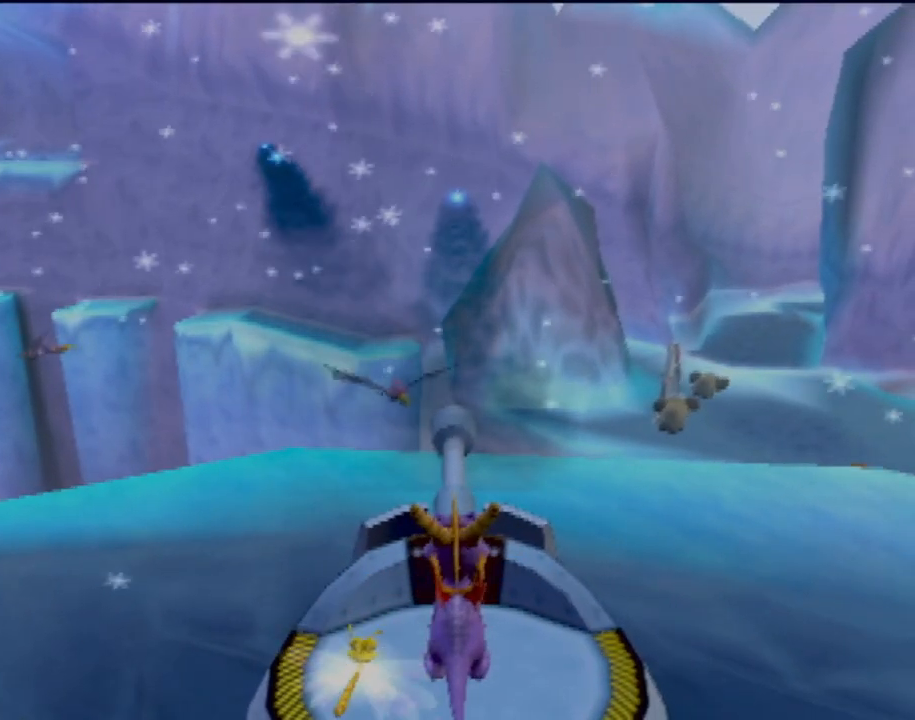
{"buttons": [], "left_stick": "left", "events": [[33, "left_stick", "center"], [467, "left_stick", "left"]]}
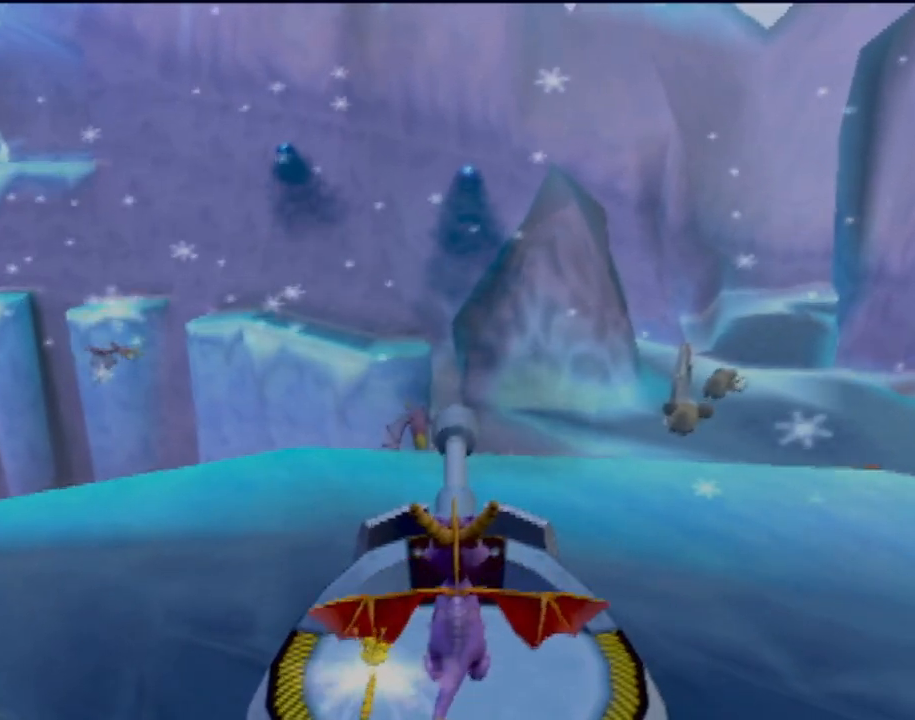
{"buttons": [], "left_stick": "center", "events": [[317, "left_stick", "center"]]}
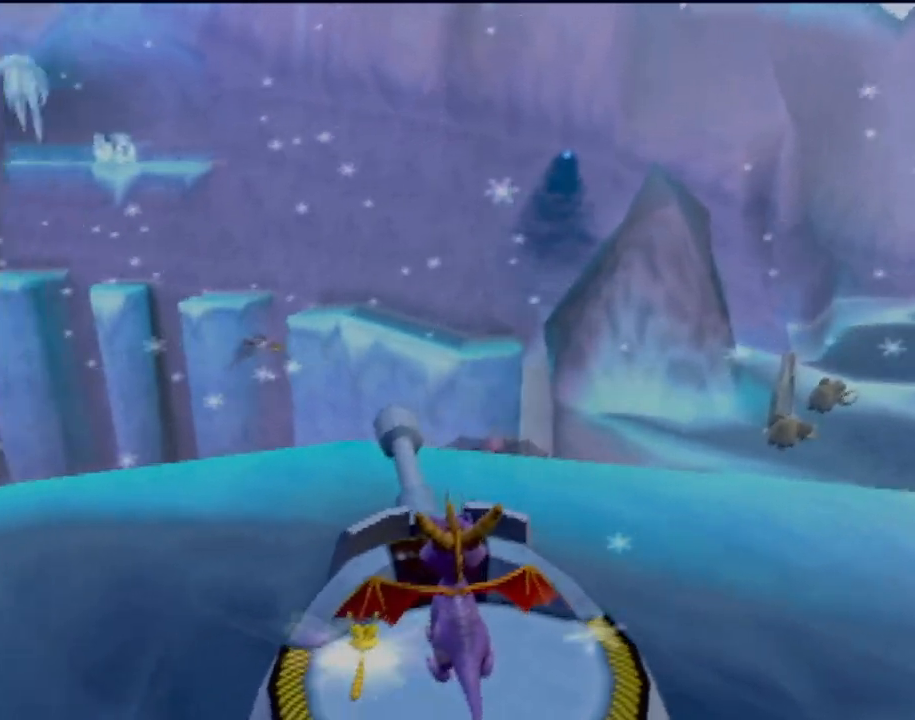
{"buttons": ["CROSS"], "left_stick": "center", "events": [[433, "CROSS", "down"]]}
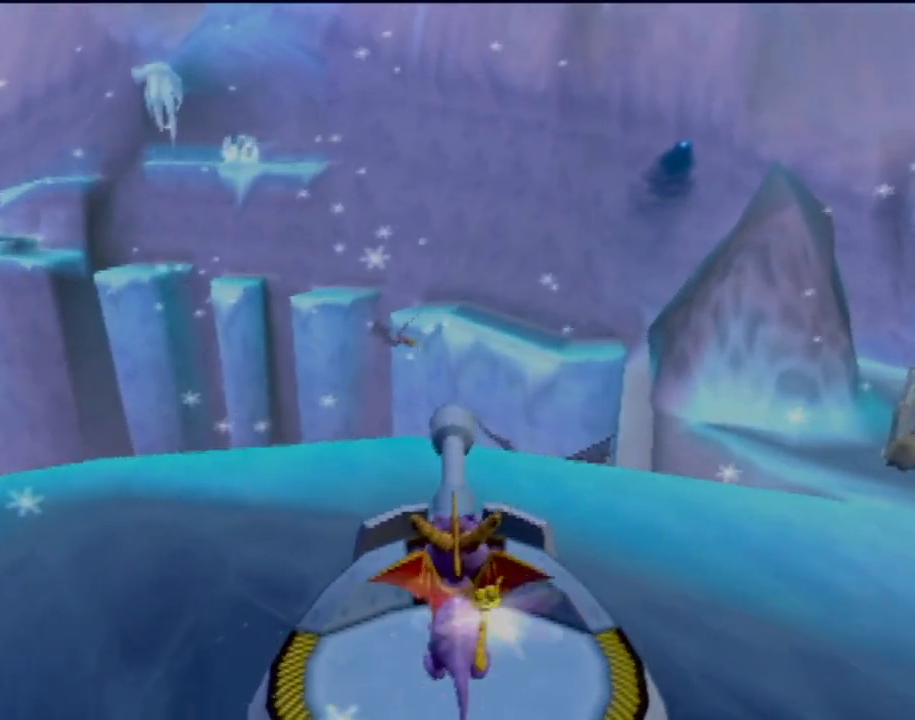
{"buttons": [], "left_stick": "left", "events": [[84, "left_stick", "down-left"], [150, "CROSS", "up"], [184, "left_stick", "left"]]}
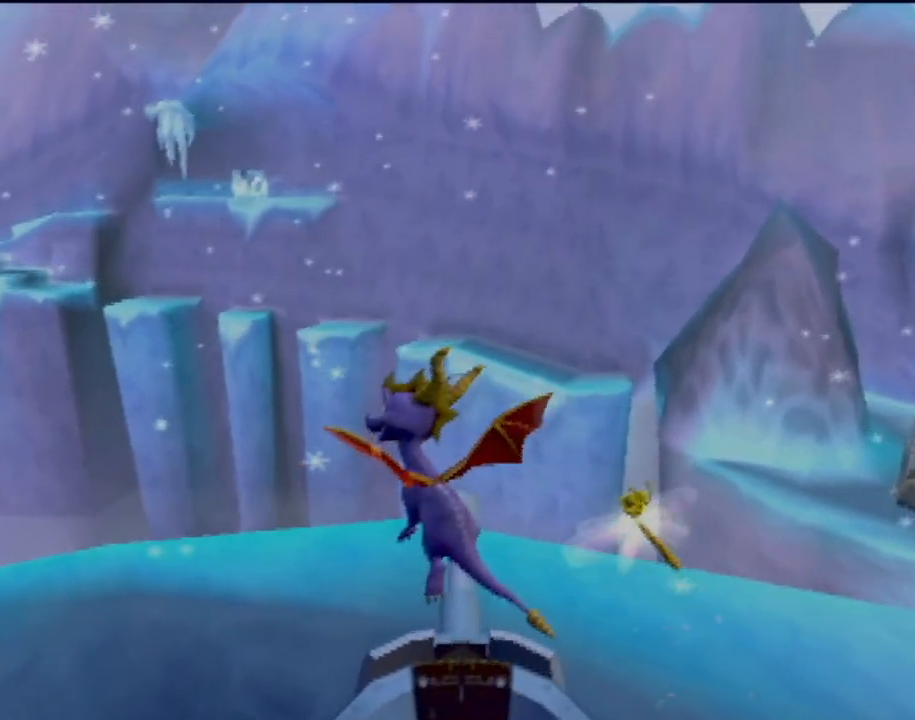
{"buttons": [], "left_stick": "center", "events": [[250, "left_stick", "center"]]}
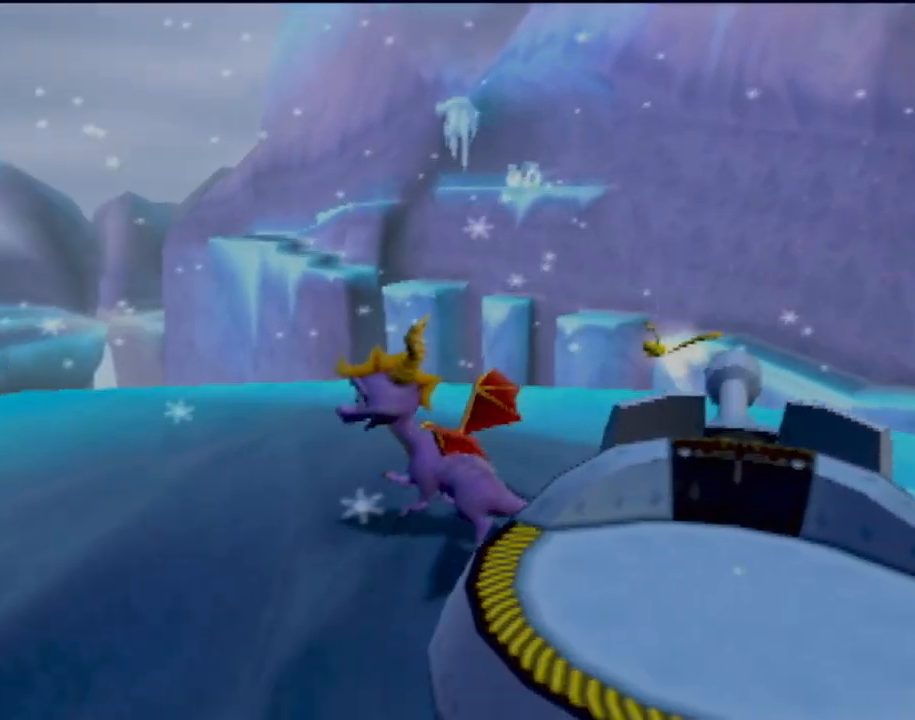
{"buttons": [], "left_stick": "center", "events": [[167, "left_stick", "up"], [467, "left_stick", "center"]]}
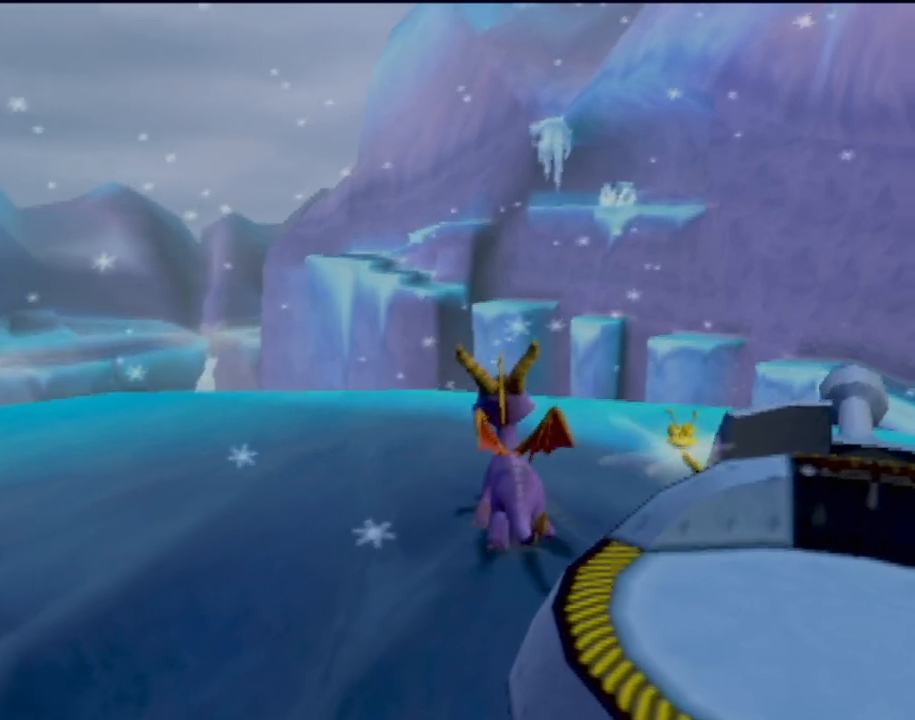
{"buttons": [], "left_stick": "center", "events": [[250, "left_stick", "up"], [433, "left_stick", "center"]]}
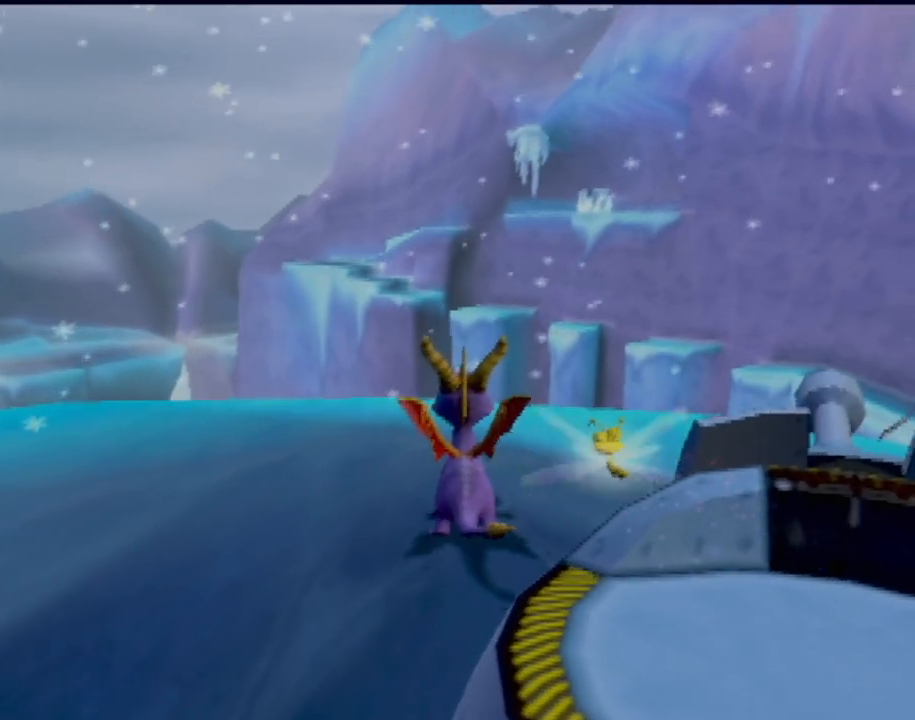
{"buttons": [], "left_stick": "up", "events": [[117, "left_stick", "up"]]}
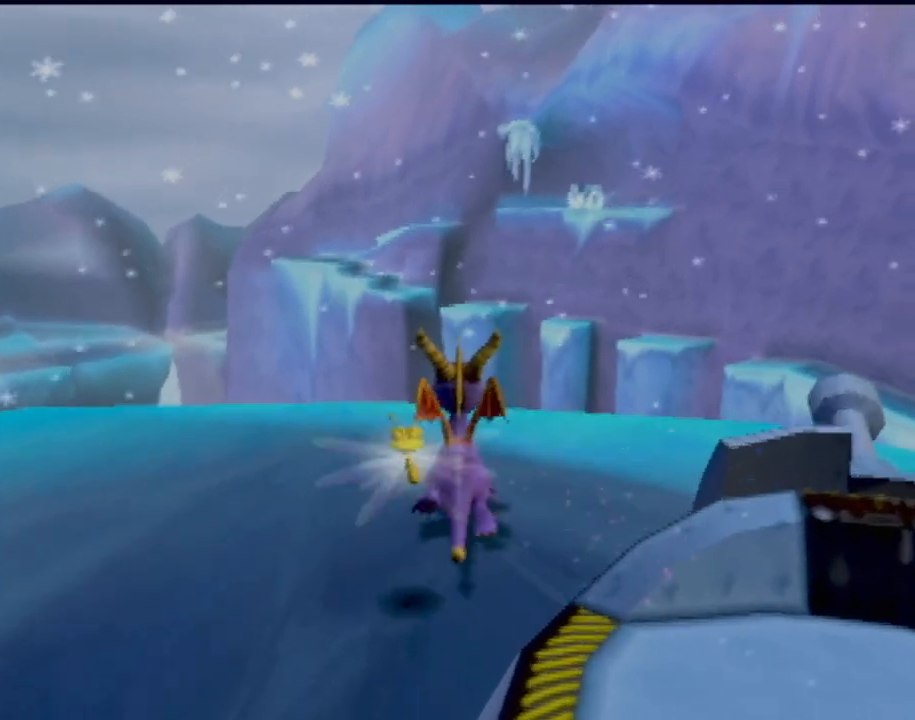
{"buttons": [], "left_stick": "up", "events": [[17, "left_stick", "center"], [300, "left_stick", "up"]]}
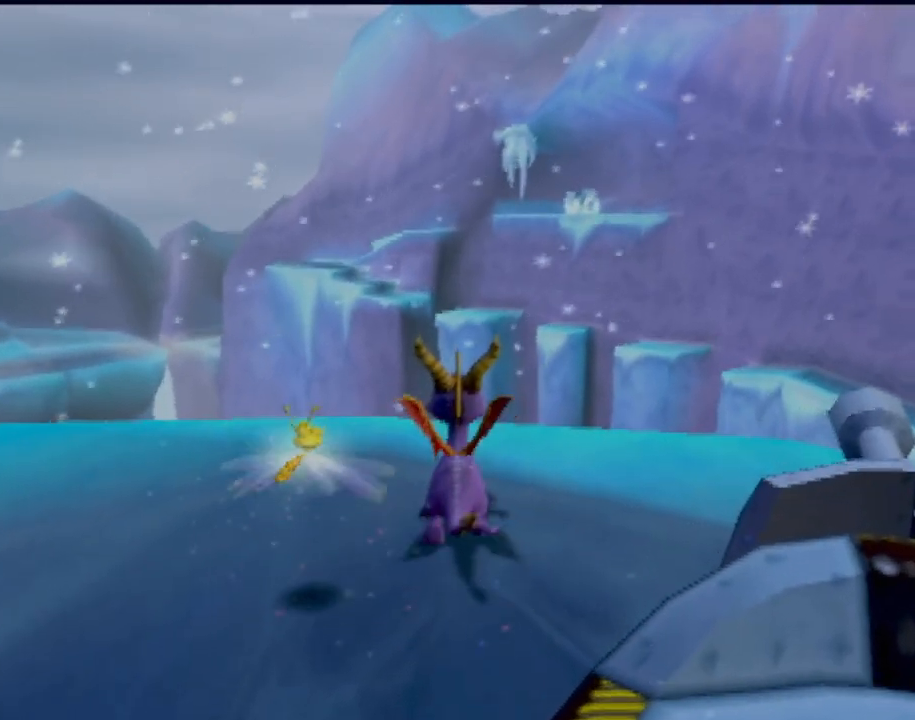
{"buttons": [], "left_stick": "center", "events": [[101, "left_stick", "center"], [301, "left_stick", "up"], [484, "left_stick", "center"]]}
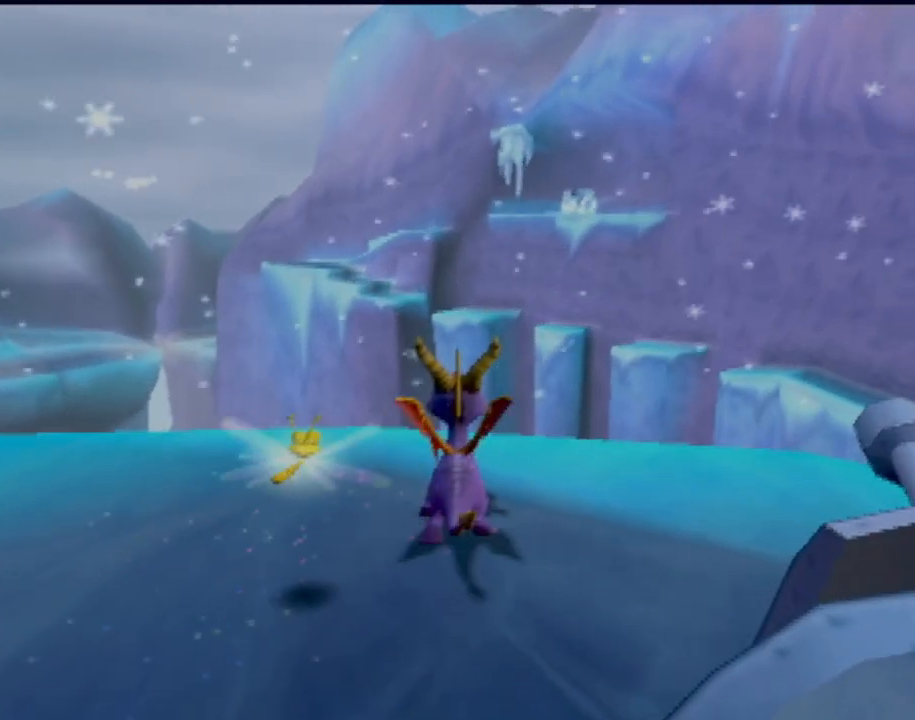
{"buttons": [], "left_stick": "center", "events": [[100, "left_stick", "up"], [267, "left_stick", "center"]]}
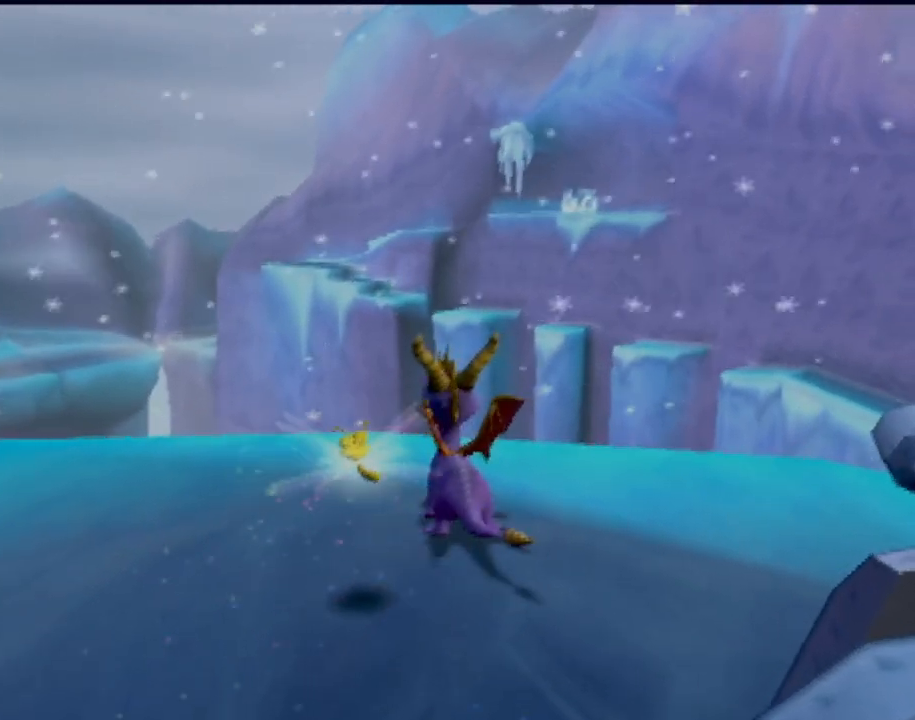
{"buttons": ["TRIANGLE"], "left_stick": "up", "events": [[67, "TRIANGLE", "down"], [351, "left_stick", "up"]]}